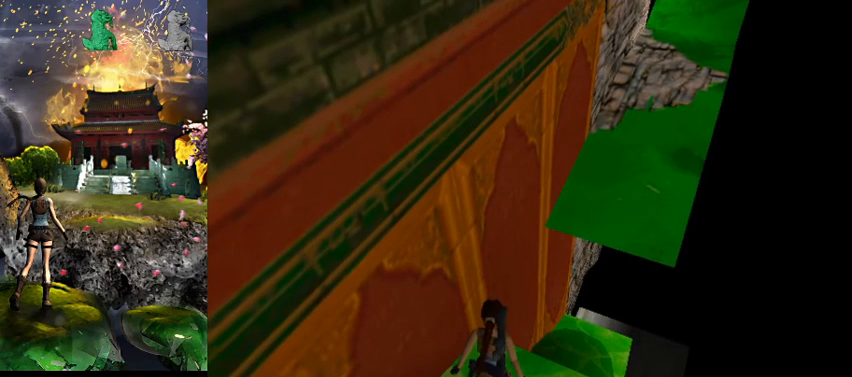
Gameplay with keyboard; each line is a JSON object with the keys held at the frame after it. "events" lists presses ("down") and releases ("up") of "0", "1", "2", "3", "4", "5", "6", "7", "8", "9", "a", "act", "crouch", "d", "dash", "down", "flare", "gun", "inv", "jump", "left", "look", "right", "roll", "s", "sl", "sr", "up", "w" and "walk" between this image and that frame as [ms after this image, input, new state], when the widget could be followed in between. No other keys are recorded. Mouse input is not recorded. Key names are as the overlay labels them; some are game actions (e.g. jump) rather than physical keys.
{"keys": [], "events": []}
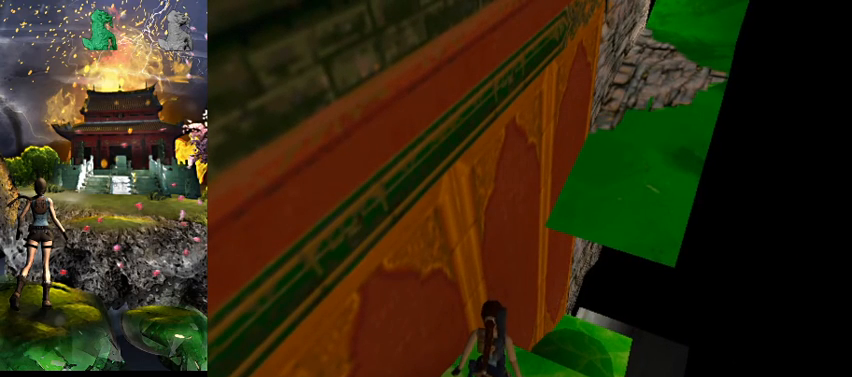
{"keys": [], "events": []}
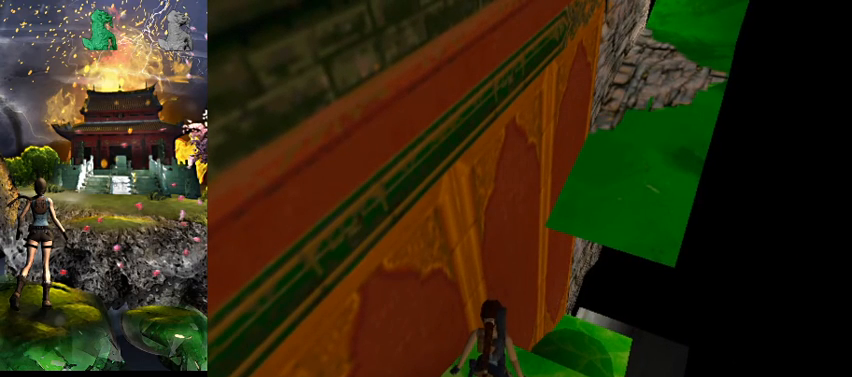
{"keys": [], "events": []}
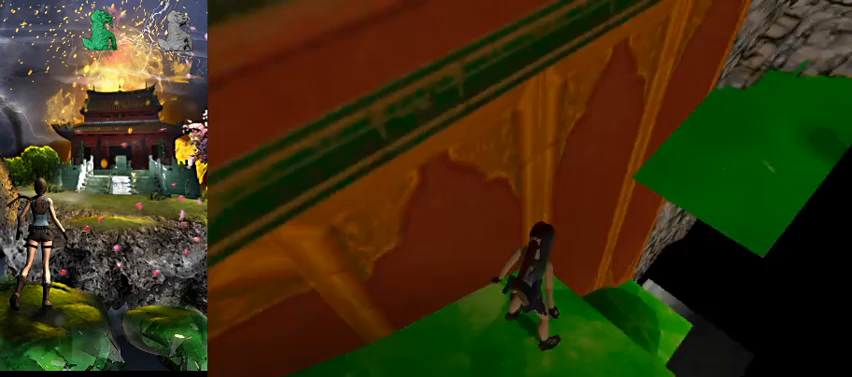
{"keys": [], "events": []}
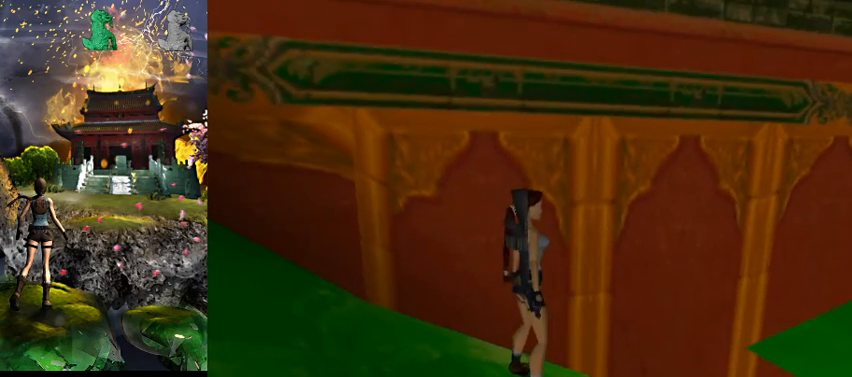
{"keys": [], "events": [[167, "right", "down"], [300, "right", "up"]]}
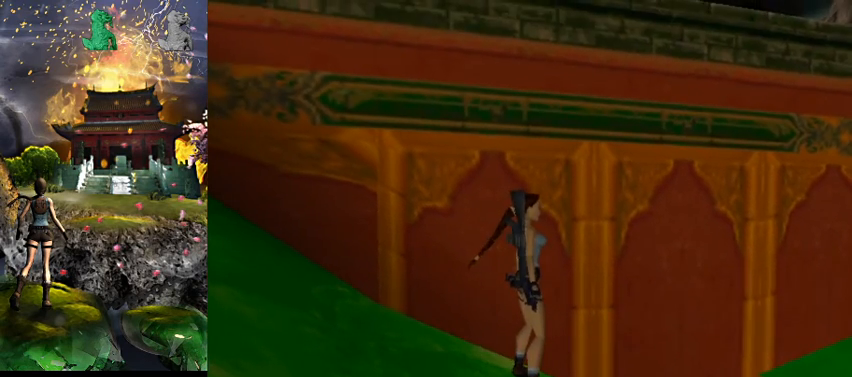
{"keys": ["jump"], "events": [[467, "jump", "down"]]}
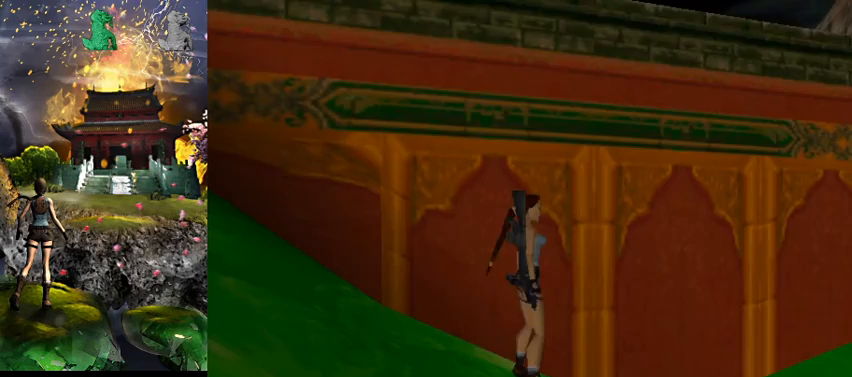
{"keys": ["jump", "s"], "events": [[200, "s", "down"]]}
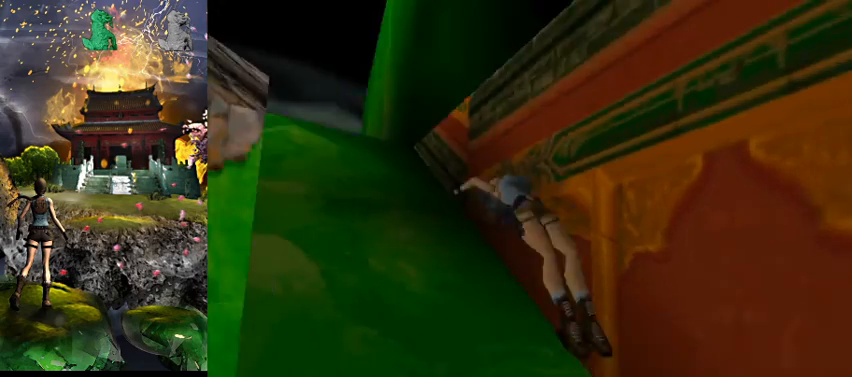
{"keys": [], "events": [[200, "jump", "up"], [200, "s", "up"]]}
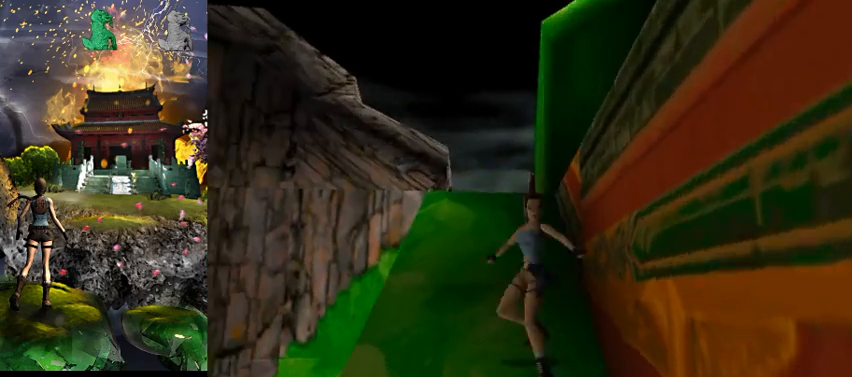
{"keys": [], "events": []}
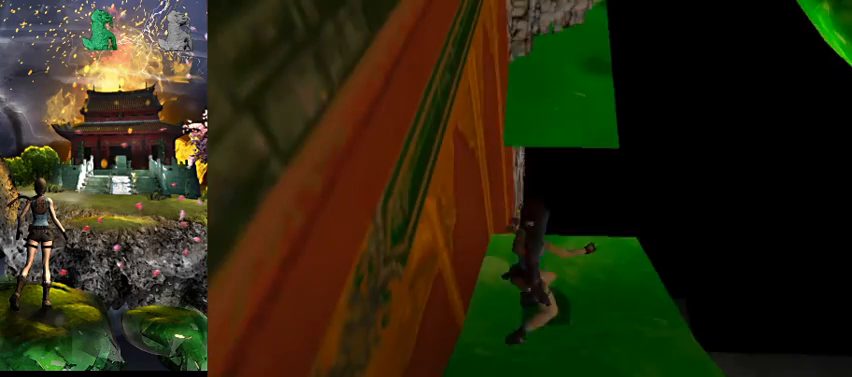
{"keys": [], "events": []}
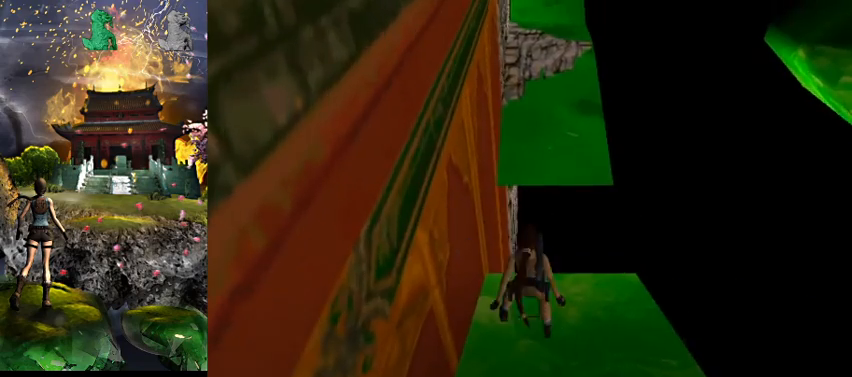
{"keys": ["jump", "w"], "events": [[267, "jump", "down"], [367, "w", "down"]]}
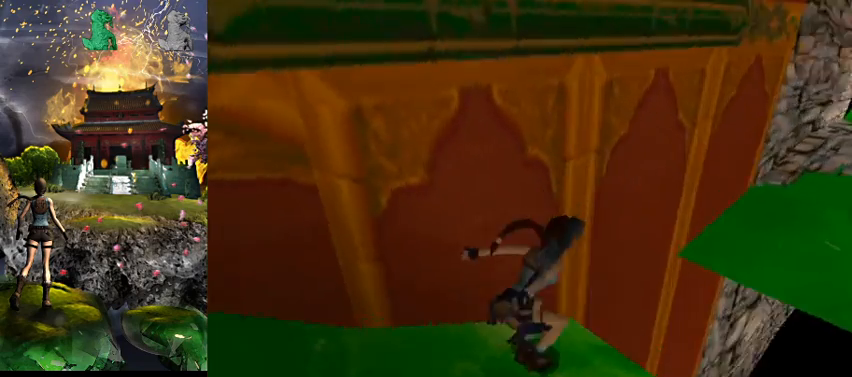
{"keys": ["a", "w"], "events": [[100, "a", "down"], [233, "jump", "up"]]}
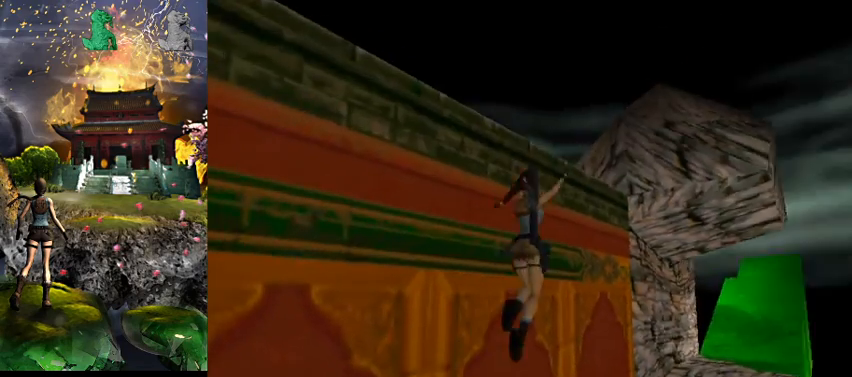
{"keys": ["a"], "events": [[67, "a", "up"], [67, "w", "up"], [433, "a", "down"]]}
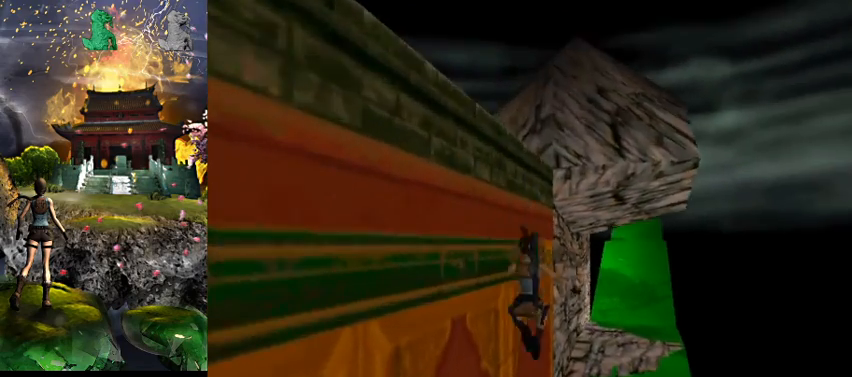
{"keys": ["jump"], "events": [[33, "a", "up"], [367, "jump", "down"]]}
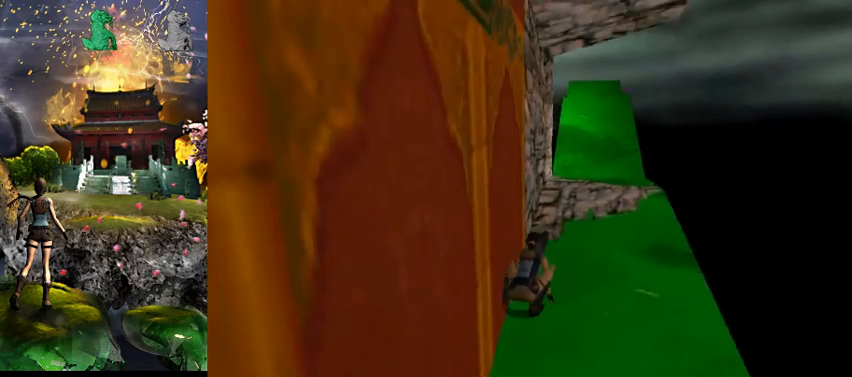
{"keys": ["jump"], "events": []}
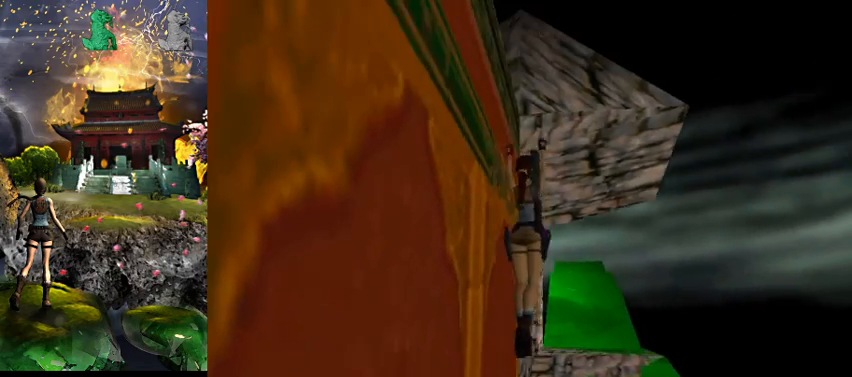
{"keys": [], "events": [[67, "jump", "up"]]}
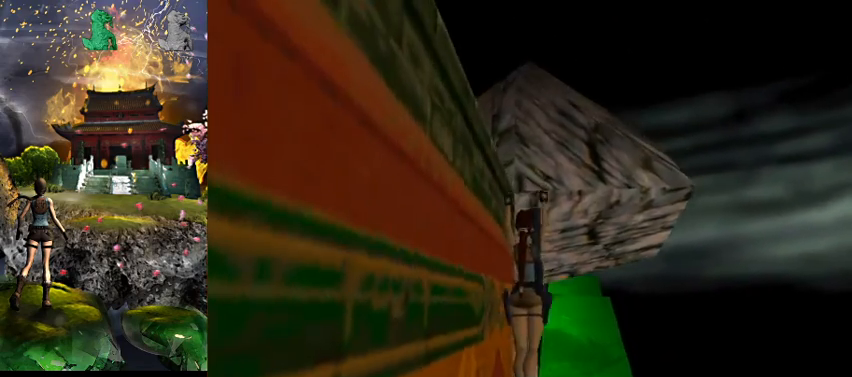
{"keys": [], "events": []}
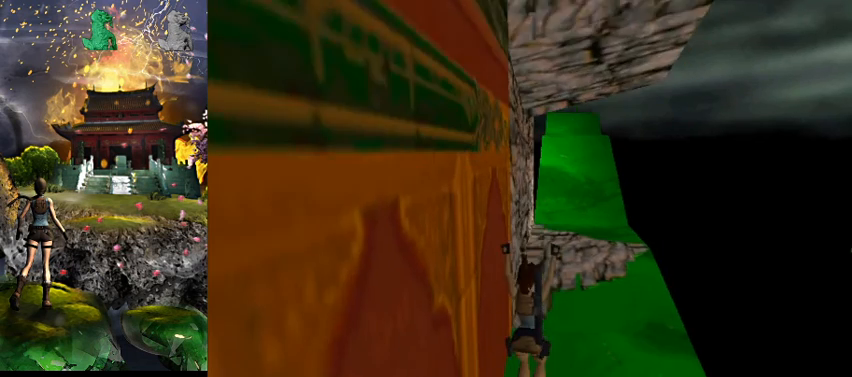
{"keys": [], "events": []}
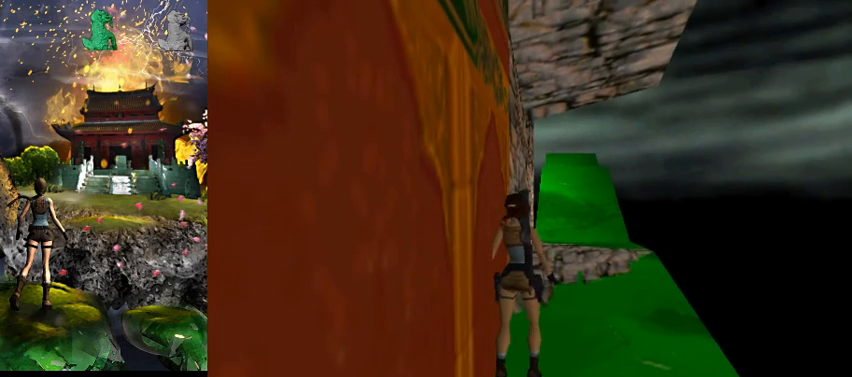
{"keys": [], "events": []}
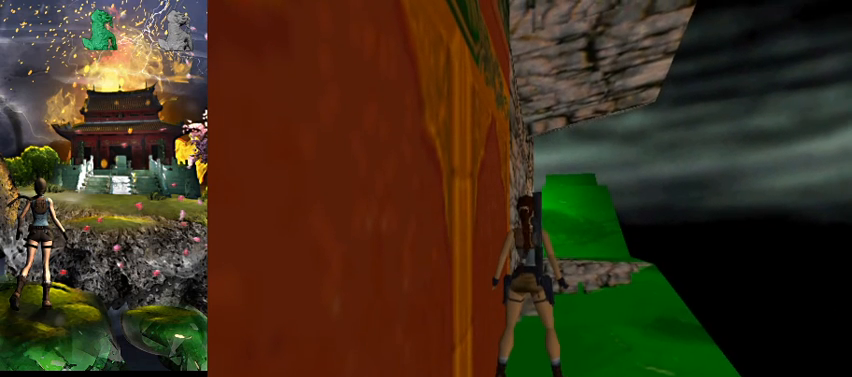
{"keys": [], "events": []}
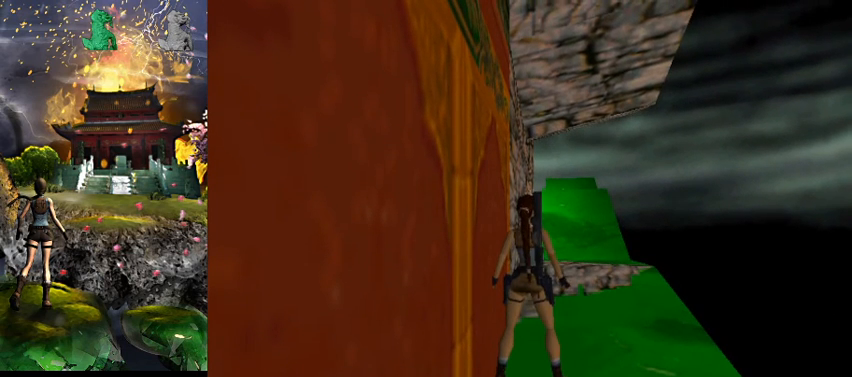
{"keys": [], "events": [[100, "a", "down"], [333, "a", "up"]]}
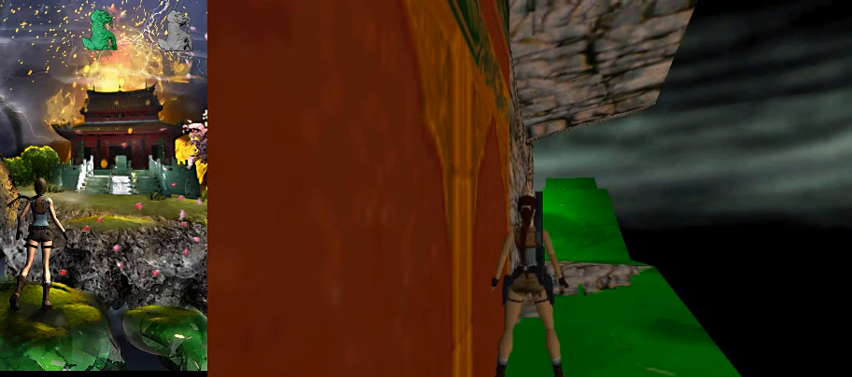
{"keys": [], "events": [[200, "a", "down"], [500, "a", "up"]]}
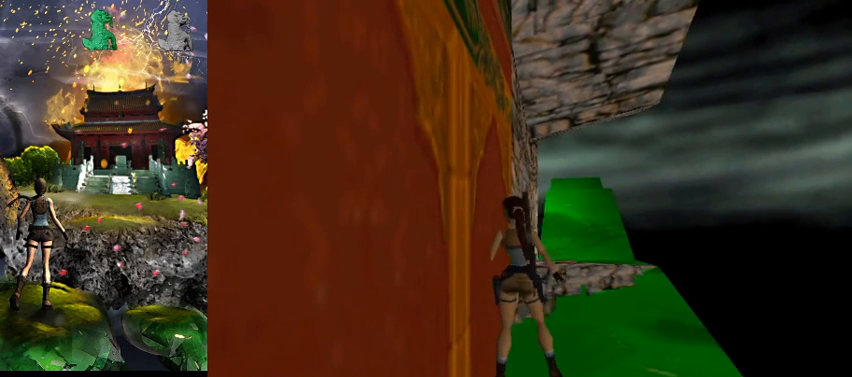
{"keys": [], "events": []}
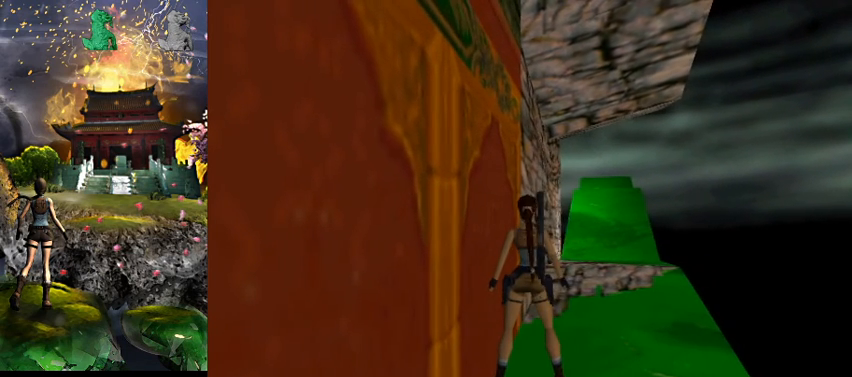
{"keys": [], "events": [[200, "right", "down"], [500, "right", "up"]]}
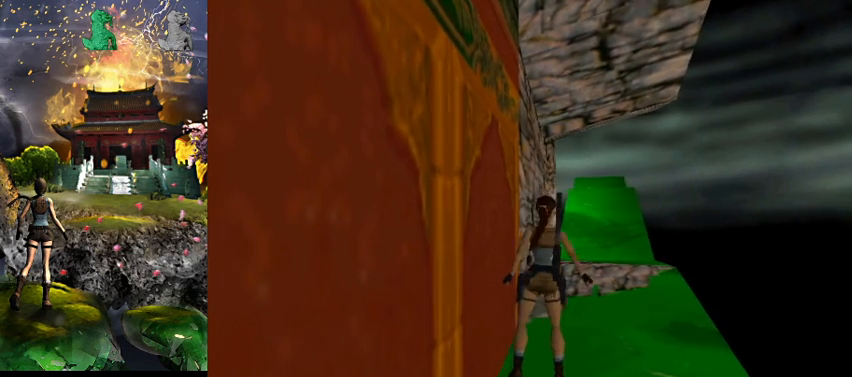
{"keys": ["a"], "events": [[500, "a", "down"]]}
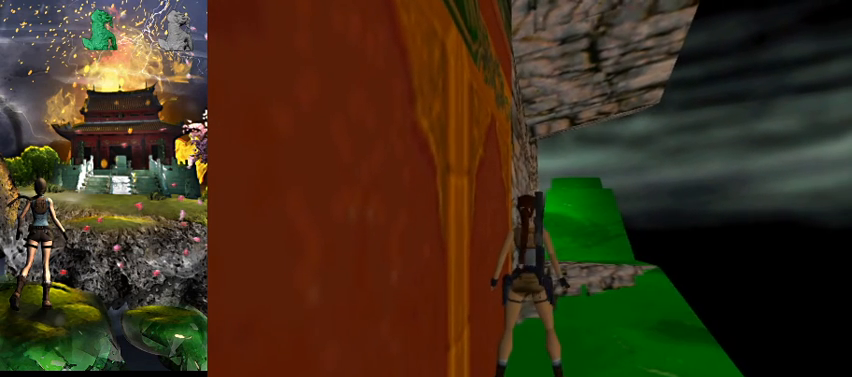
{"keys": [], "events": [[133, "a", "up"]]}
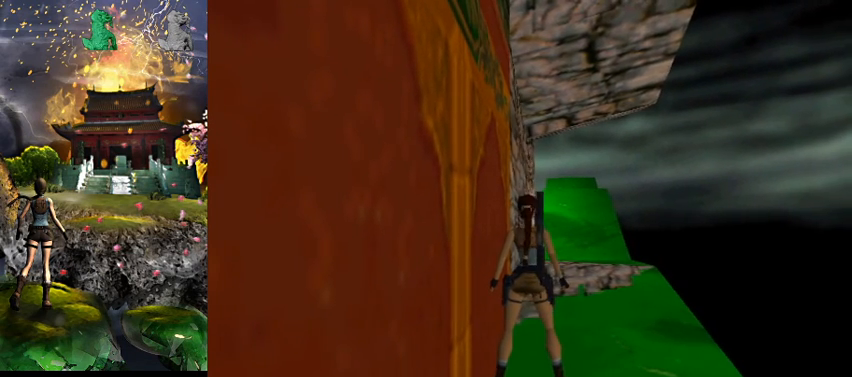
{"keys": ["jump", "s"], "events": [[67, "jump", "down"], [167, "s", "down"]]}
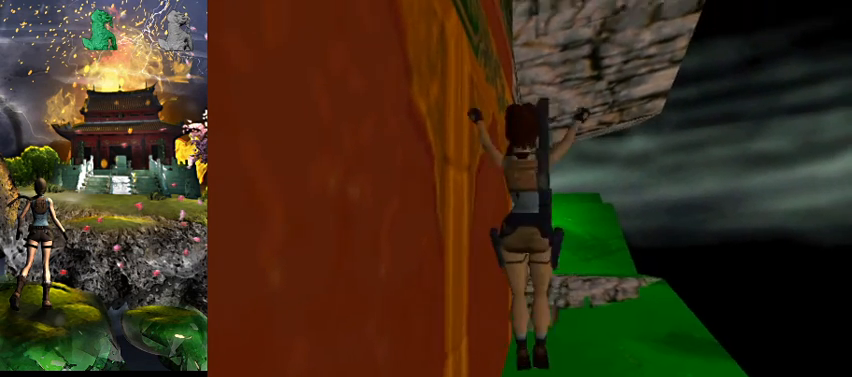
{"keys": [], "events": [[67, "jump", "up"], [67, "s", "up"]]}
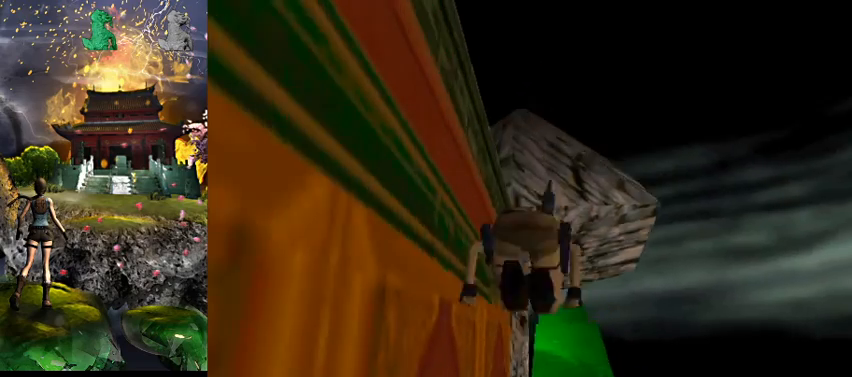
{"keys": ["jump", "s"], "events": [[433, "jump", "down"], [467, "s", "down"]]}
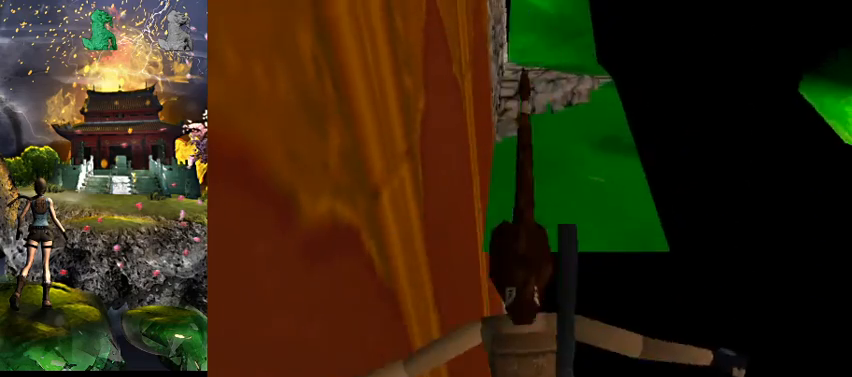
{"keys": ["jump", "s"], "events": []}